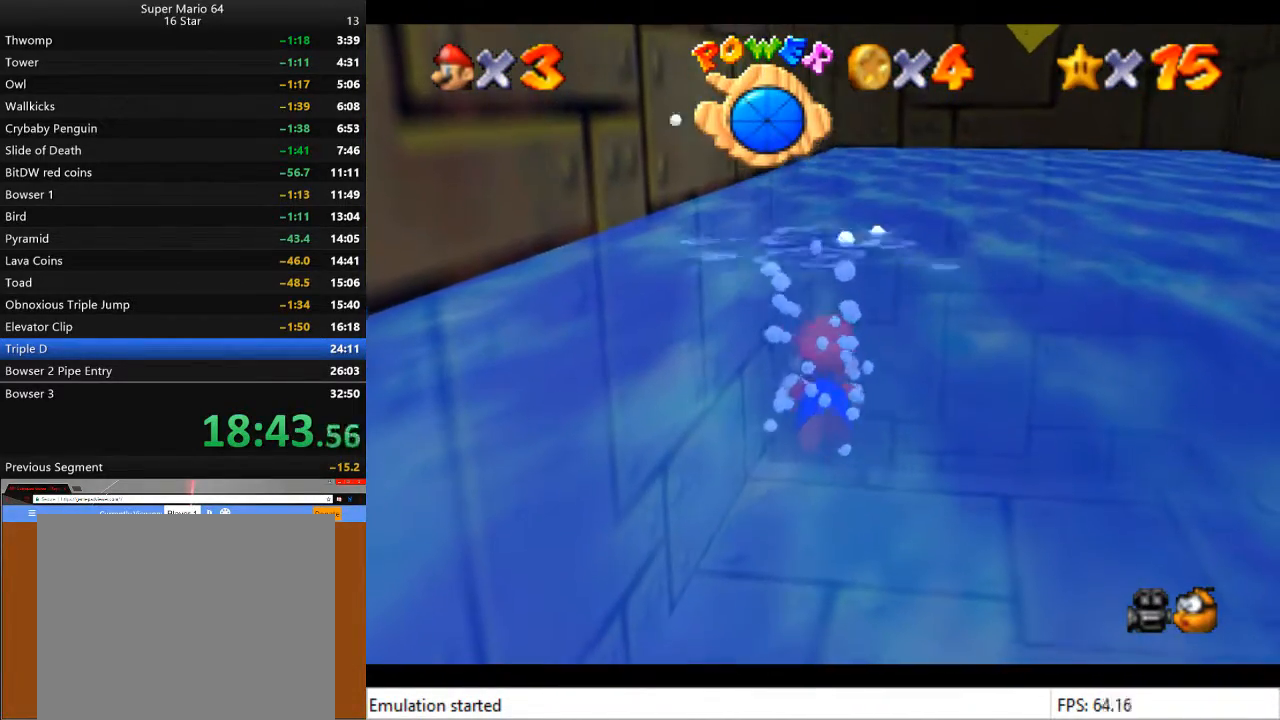
Gameplay with a controller (PlayStation layout); each line is a JSON object with the inputs held at the frame after it. "events" lists button and stick changes between this image and that frame as [ms after this image, input, new state], when the widget could be followed in between.
{"buttons": [], "left_stick": "center", "right_stick": "center", "events": [[233, "CROSS", "down"], [367, "CROSS", "up"], [467, "left_stick", "center"]]}
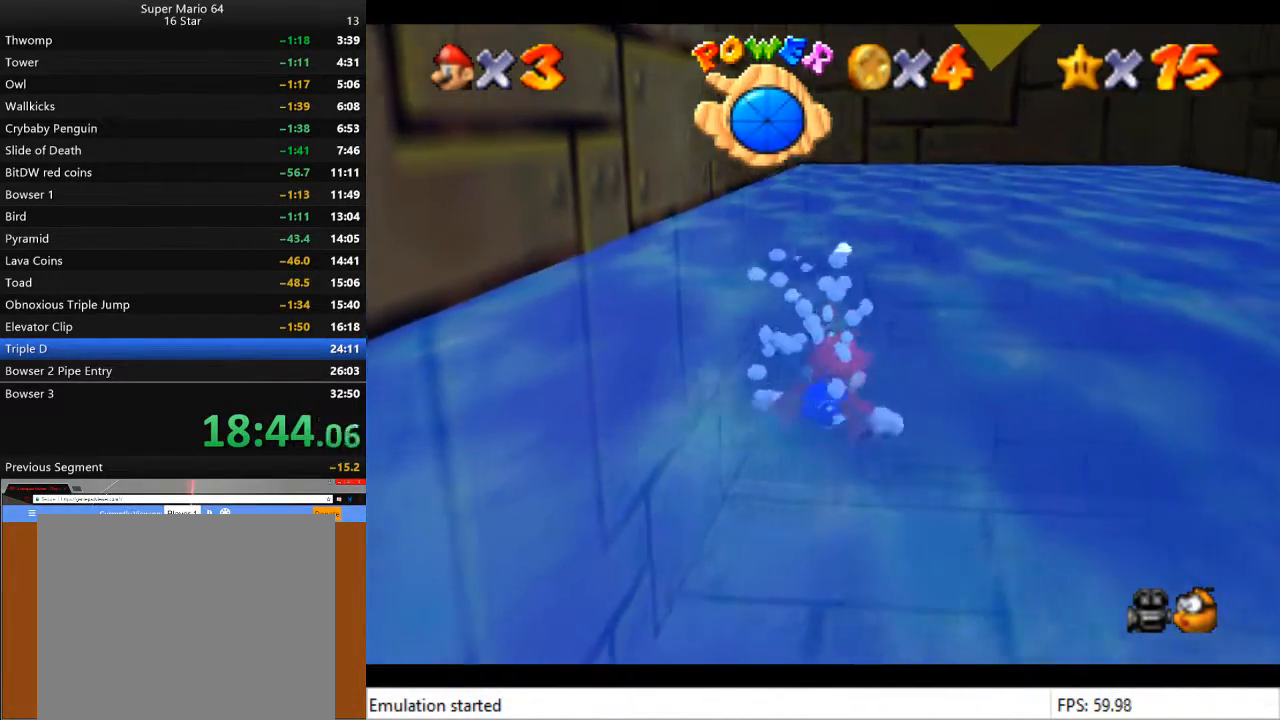
{"buttons": ["CROSS"], "left_stick": "up", "right_stick": "center", "events": [[233, "left_stick", "up"], [400, "CROSS", "down"]]}
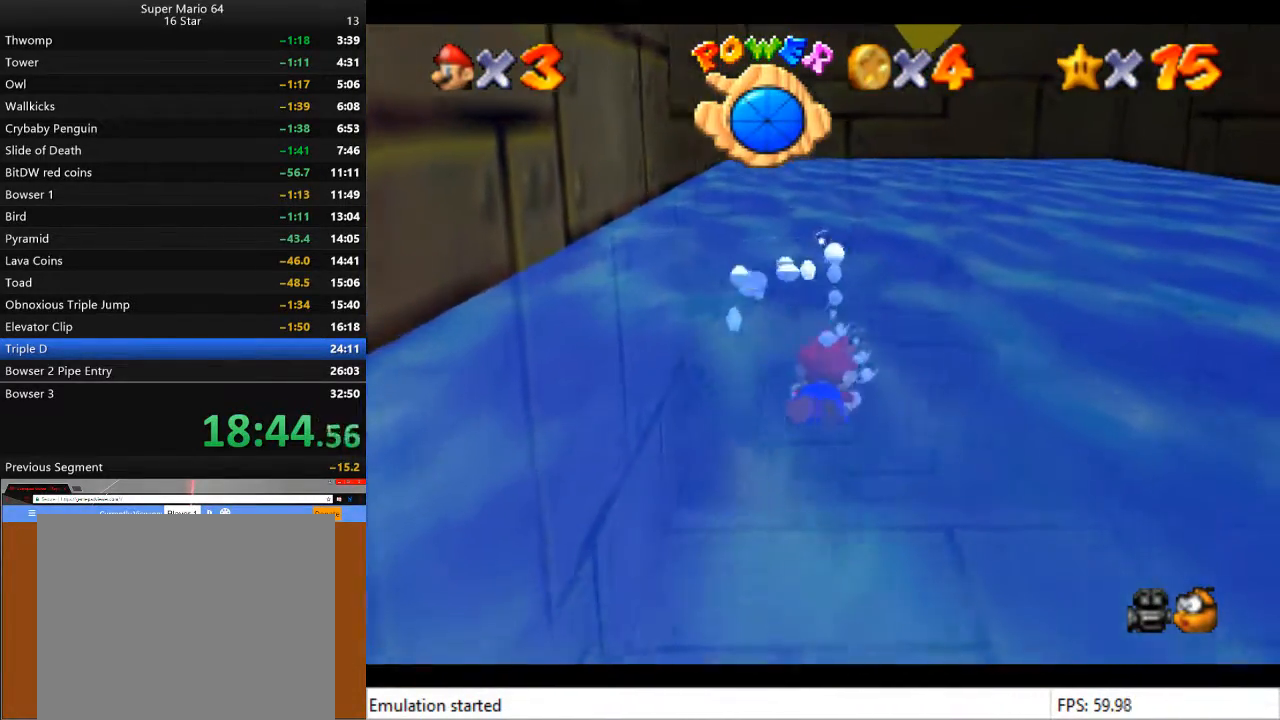
{"buttons": ["CROSS"], "left_stick": "up", "right_stick": "center", "events": [[67, "CROSS", "up"], [133, "left_stick", "center"], [333, "left_stick", "up"], [500, "CROSS", "down"]]}
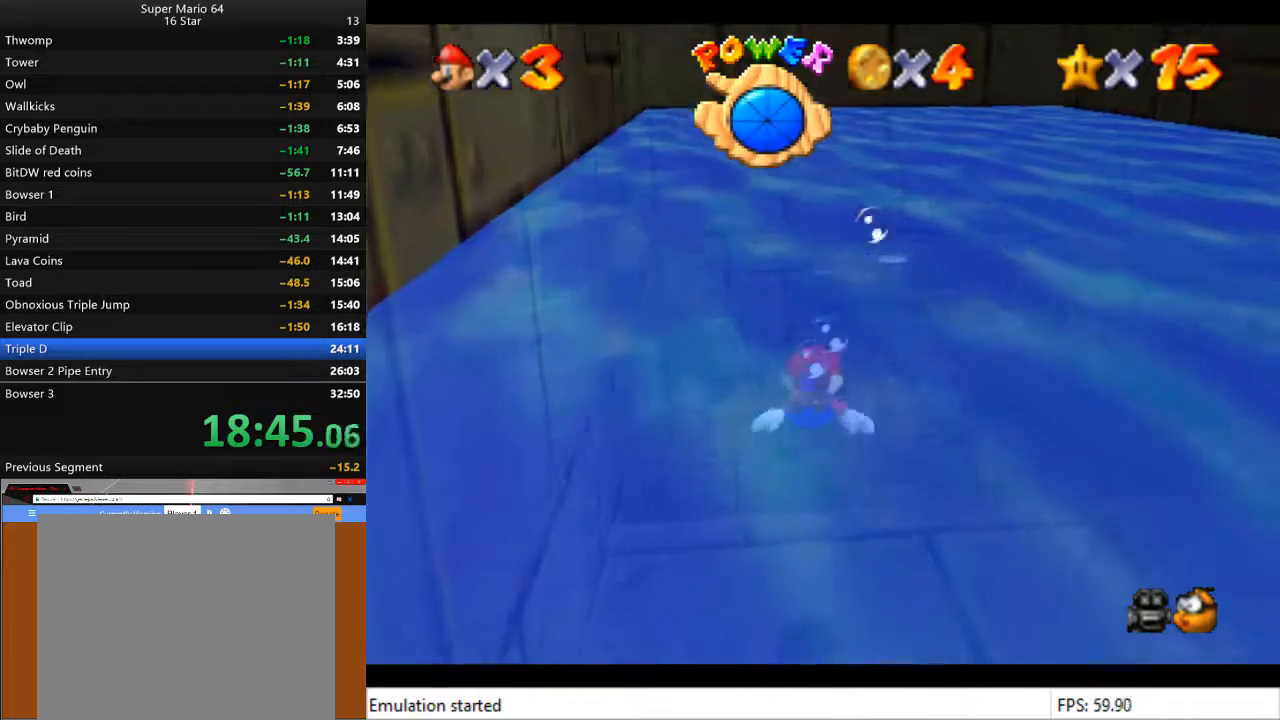
{"buttons": [], "left_stick": "up", "right_stick": "center", "events": [[133, "CROSS", "up"], [233, "left_stick", "center"], [400, "left_stick", "up"]]}
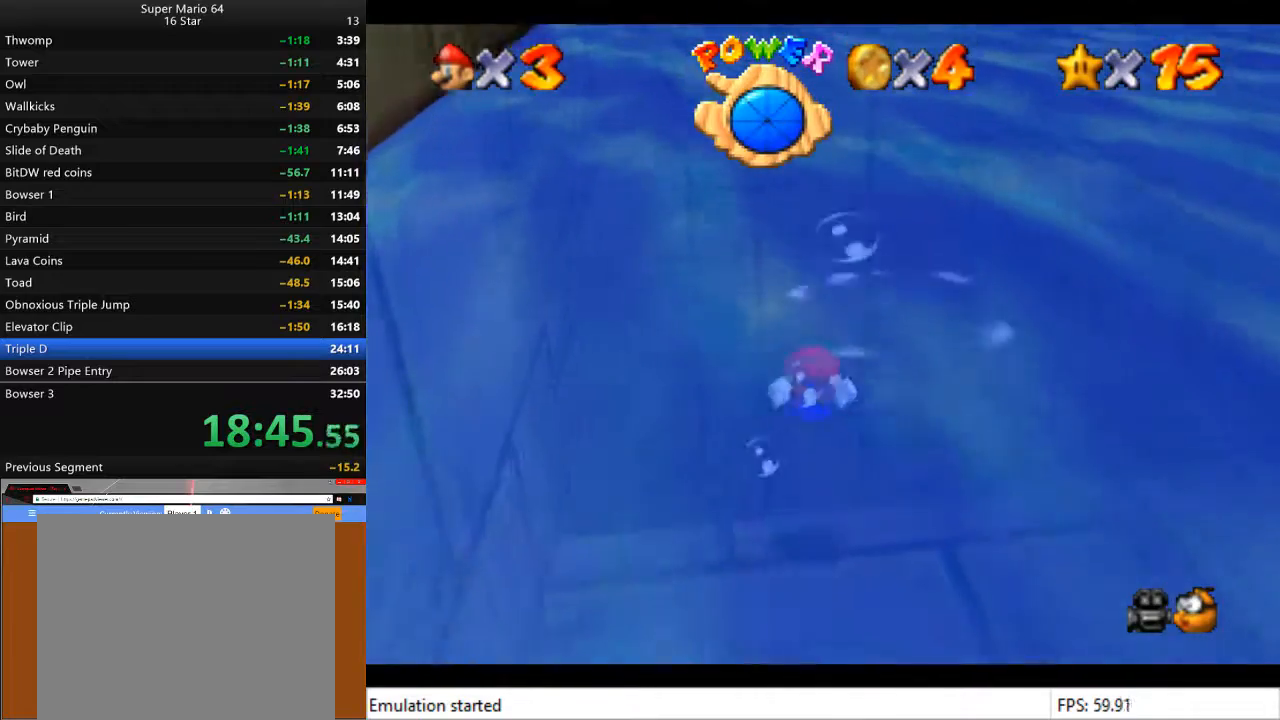
{"buttons": [], "left_stick": "up", "right_stick": "center", "events": [[167, "CROSS", "down"], [300, "CROSS", "up"]]}
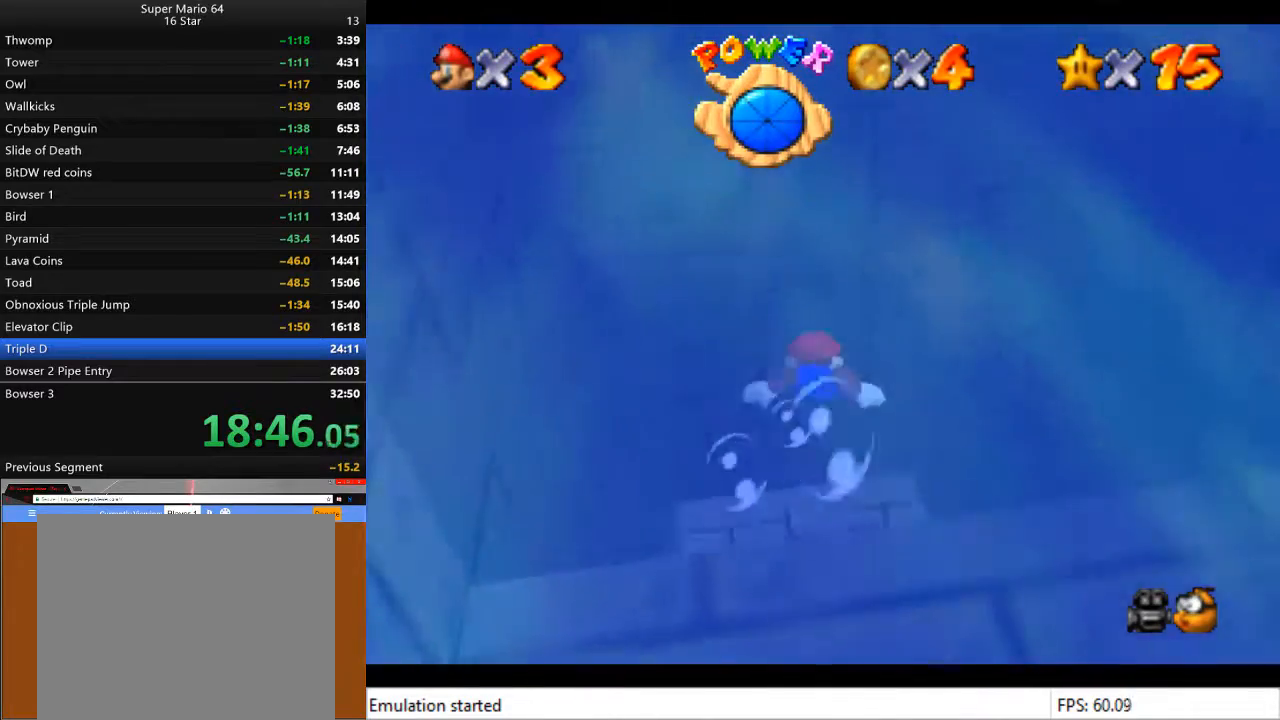
{"buttons": [], "left_stick": "up", "right_stick": "center", "events": [[333, "CROSS", "down"], [467, "CROSS", "up"]]}
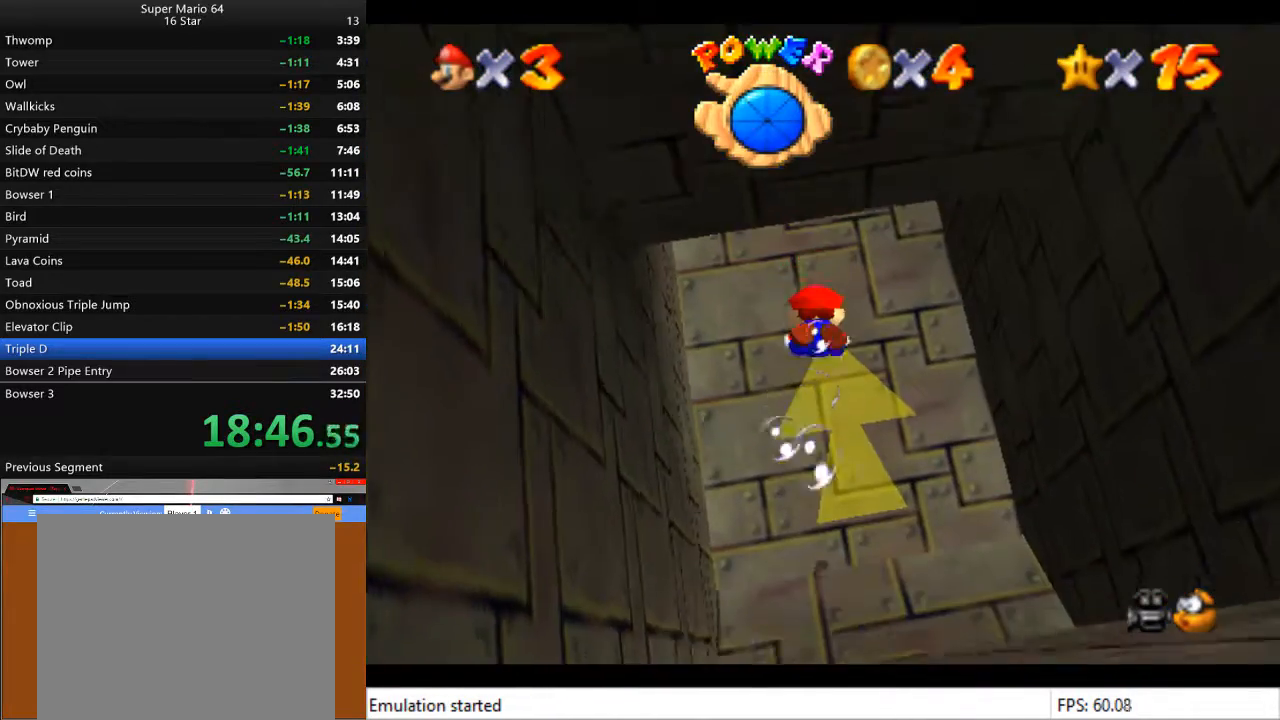
{"buttons": [], "left_stick": "center", "right_stick": "center", "events": [[267, "left_stick", "center"]]}
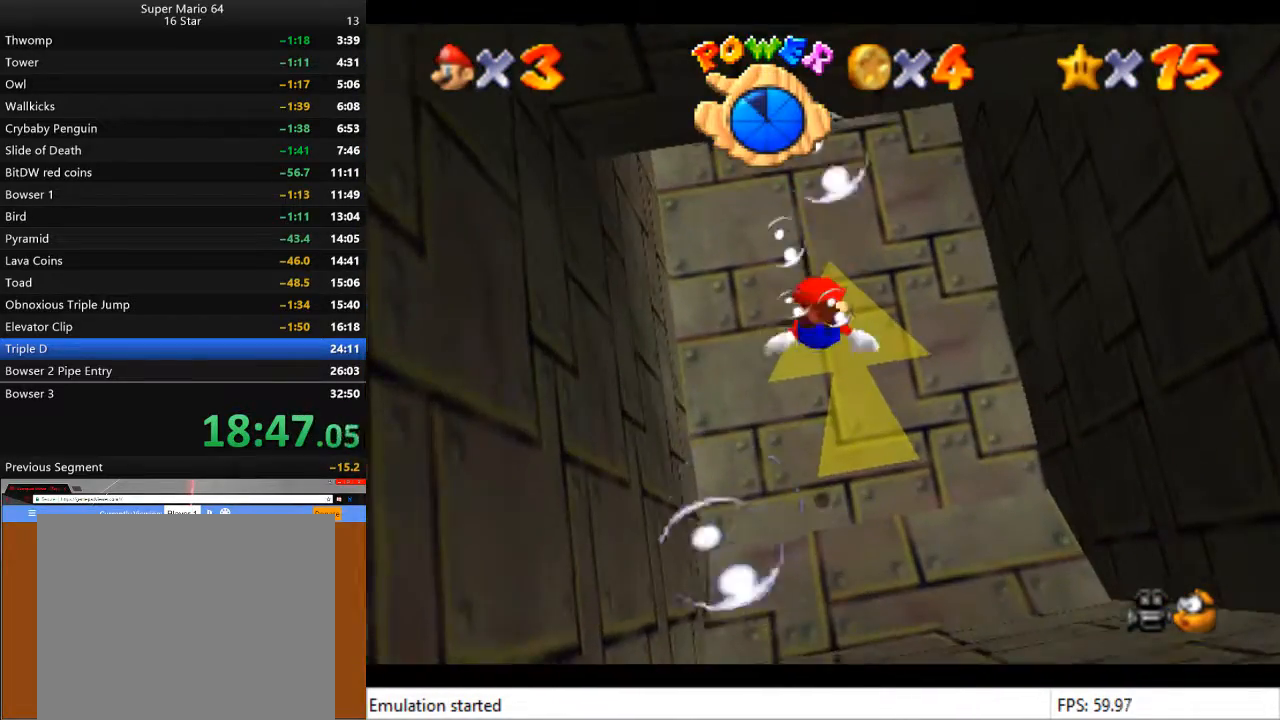
{"buttons": [], "left_stick": "up", "right_stick": "center", "events": [[67, "CROSS", "down"], [233, "CROSS", "up"], [467, "left_stick", "up"]]}
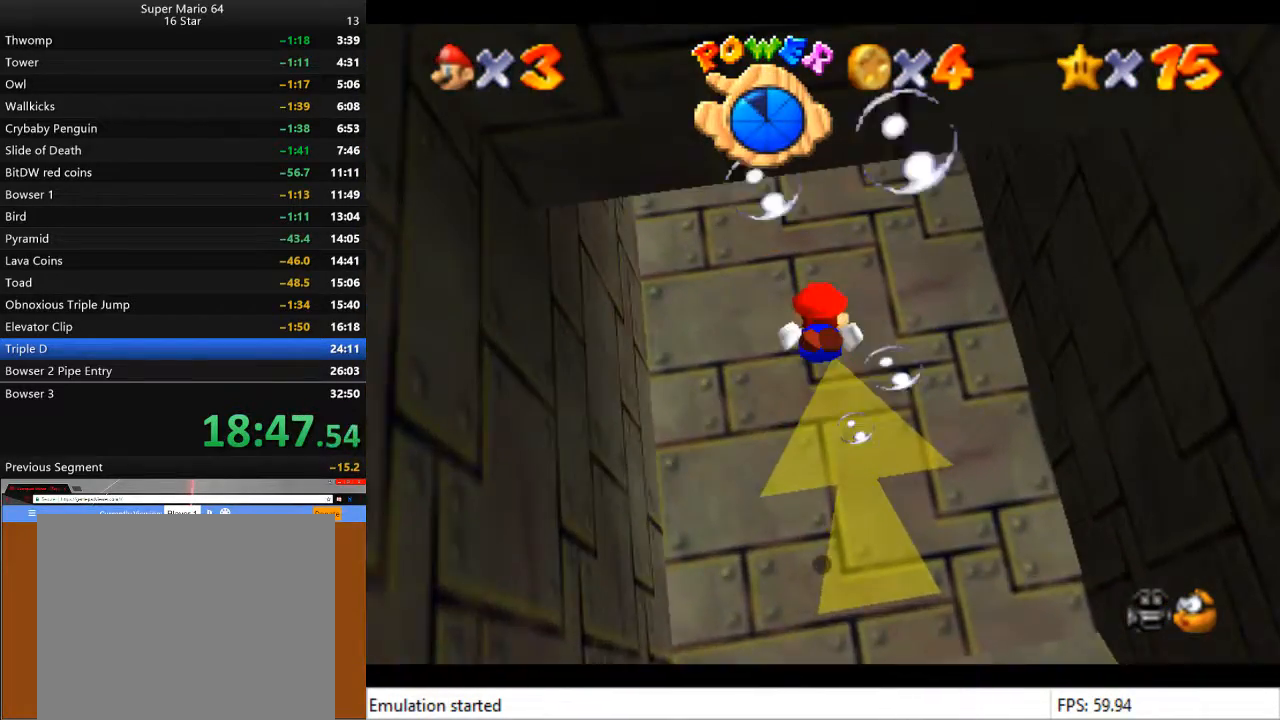
{"buttons": [], "left_stick": "center", "right_stick": "center", "events": [[233, "CROSS", "down"], [233, "left_stick", "center"], [400, "CROSS", "up"]]}
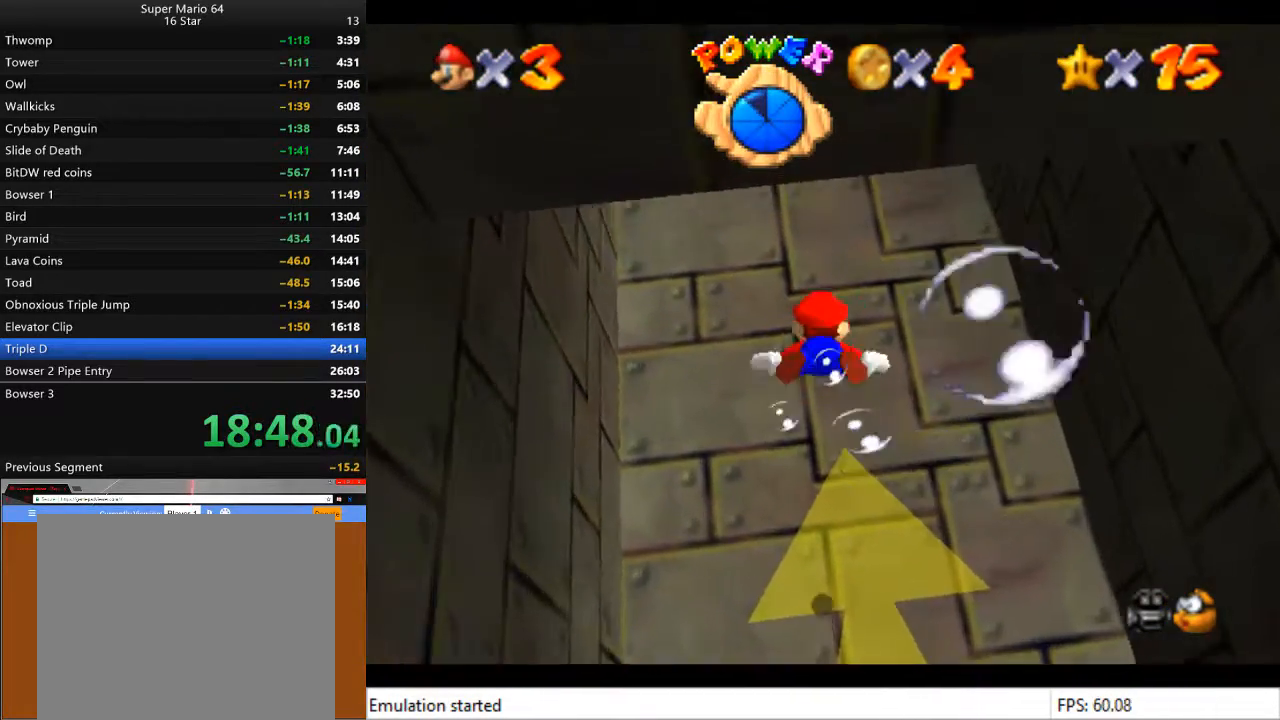
{"buttons": ["CROSS"], "left_stick": "center", "right_stick": "center", "events": [[67, "left_stick", "down"], [333, "left_stick", "center"], [433, "CROSS", "down"]]}
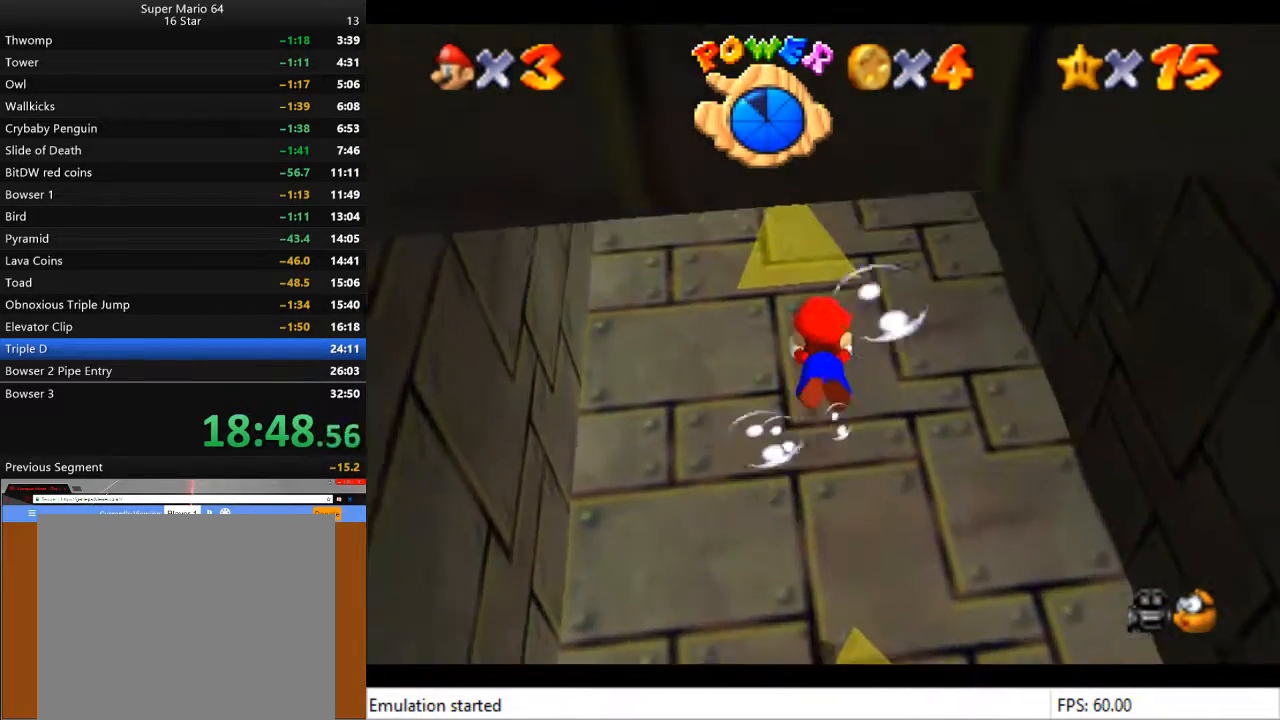
{"buttons": [], "left_stick": "center", "right_stick": "center", "events": [[100, "CROSS", "up"], [100, "left_stick", "down-left"], [400, "left_stick", "center"]]}
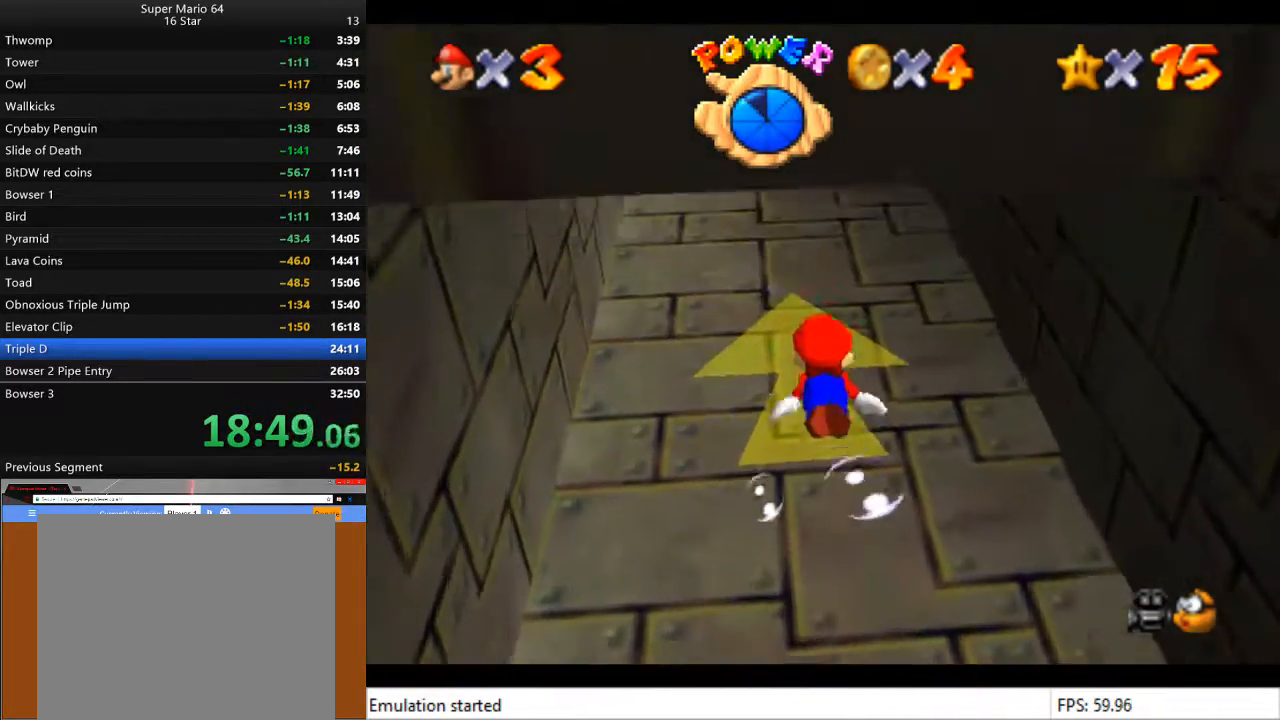
{"buttons": [], "left_stick": "center", "right_stick": "center", "events": [[33, "CROSS", "down"], [167, "CROSS", "up"], [333, "left_stick", "down"], [500, "left_stick", "center"]]}
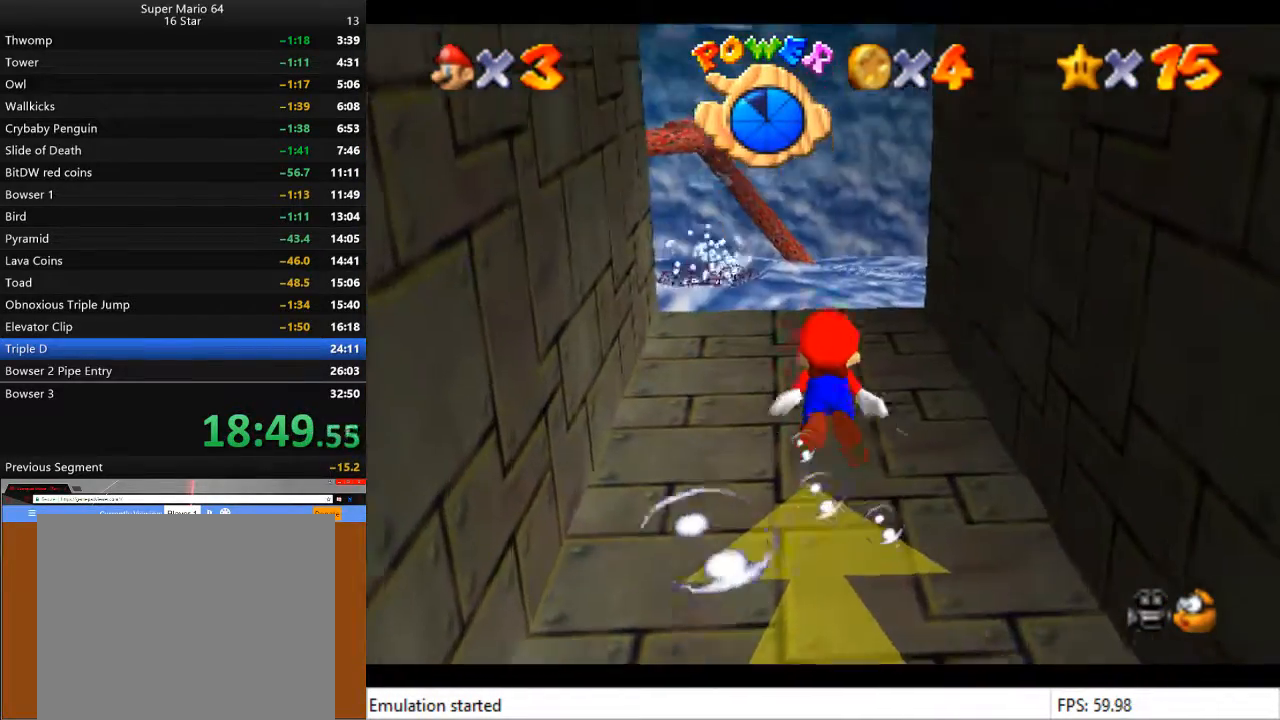
{"buttons": [], "left_stick": "center", "right_stick": "center", "events": [[167, "CROSS", "down"], [333, "CROSS", "up"]]}
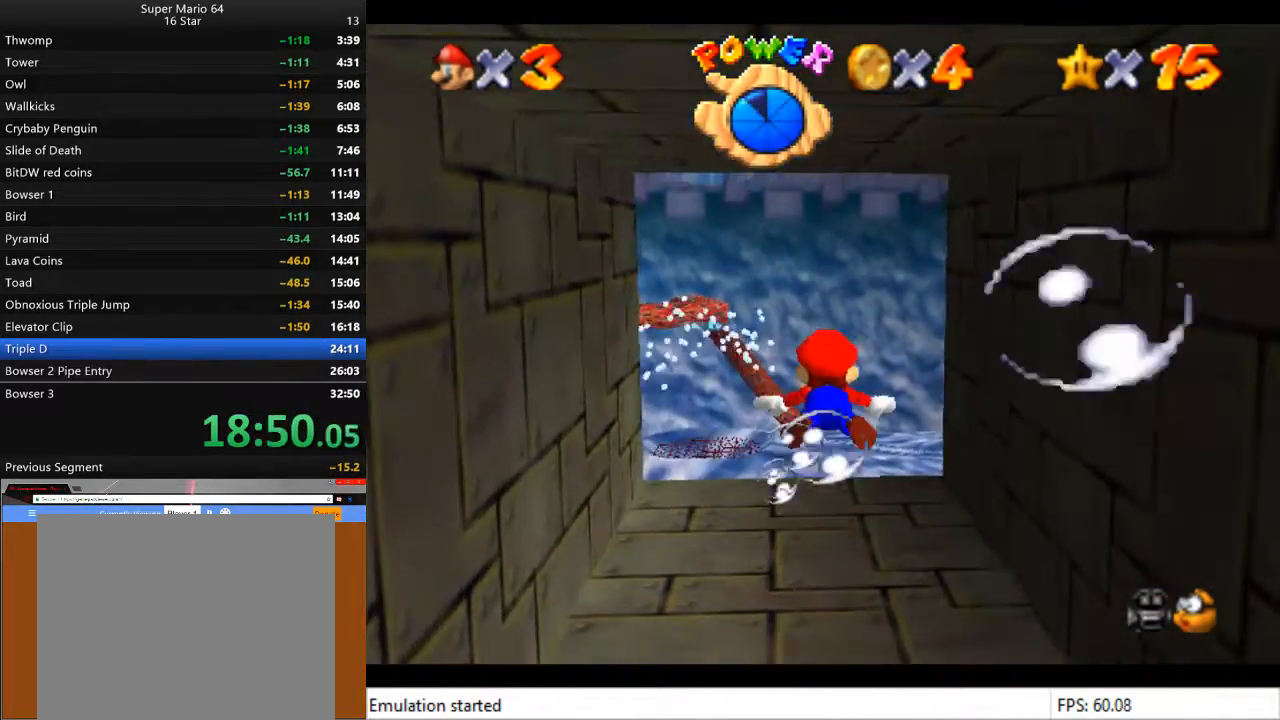
{"buttons": ["CROSS"], "left_stick": "center", "right_stick": "center", "events": [[367, "CROSS", "down"]]}
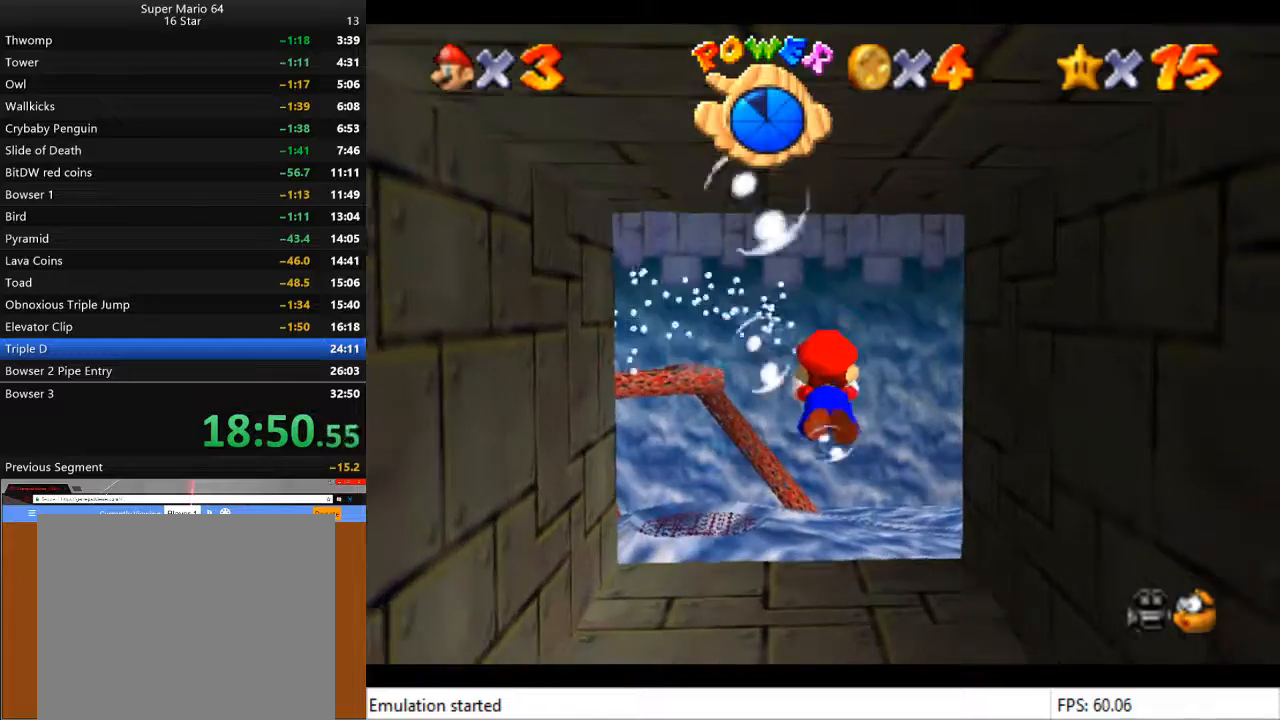
{"buttons": ["CROSS"], "left_stick": "center", "right_stick": "center", "events": [[33, "CROSS", "up"], [100, "left_stick", "right"], [300, "left_stick", "center"], [467, "CROSS", "down"]]}
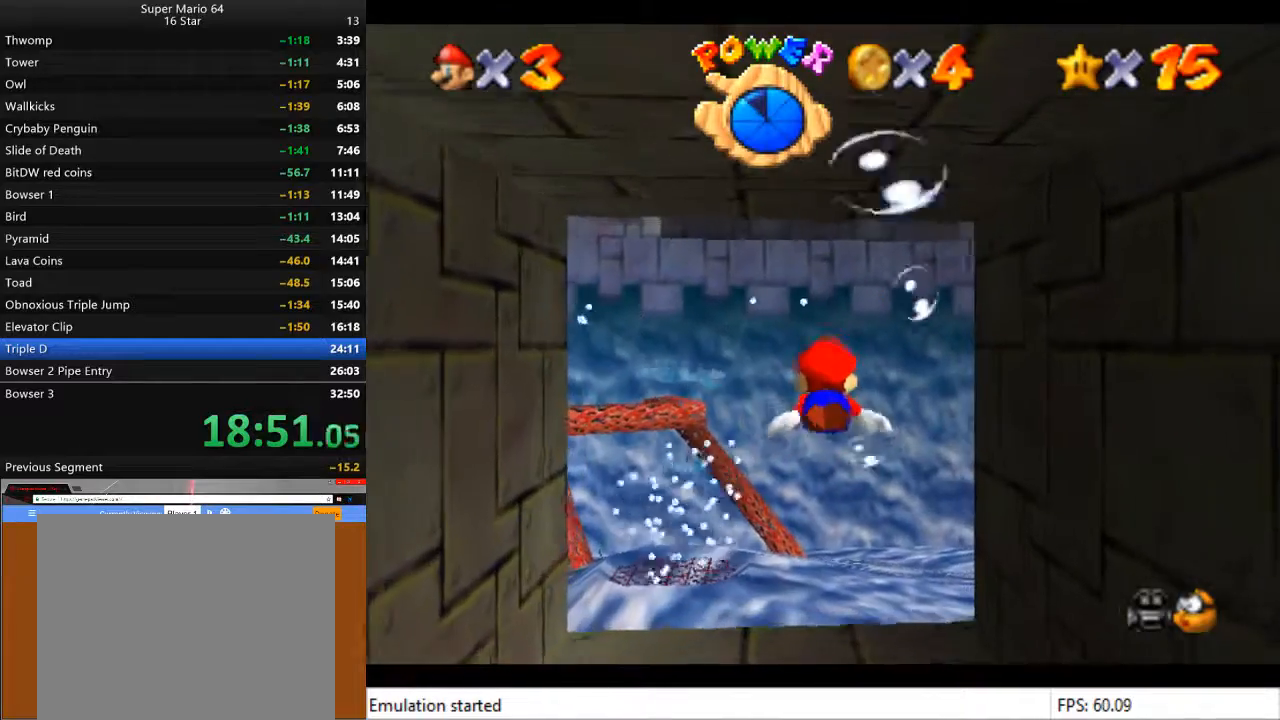
{"buttons": [], "left_stick": "right", "right_stick": "center", "events": [[200, "CROSS", "up"], [300, "left_stick", "right"]]}
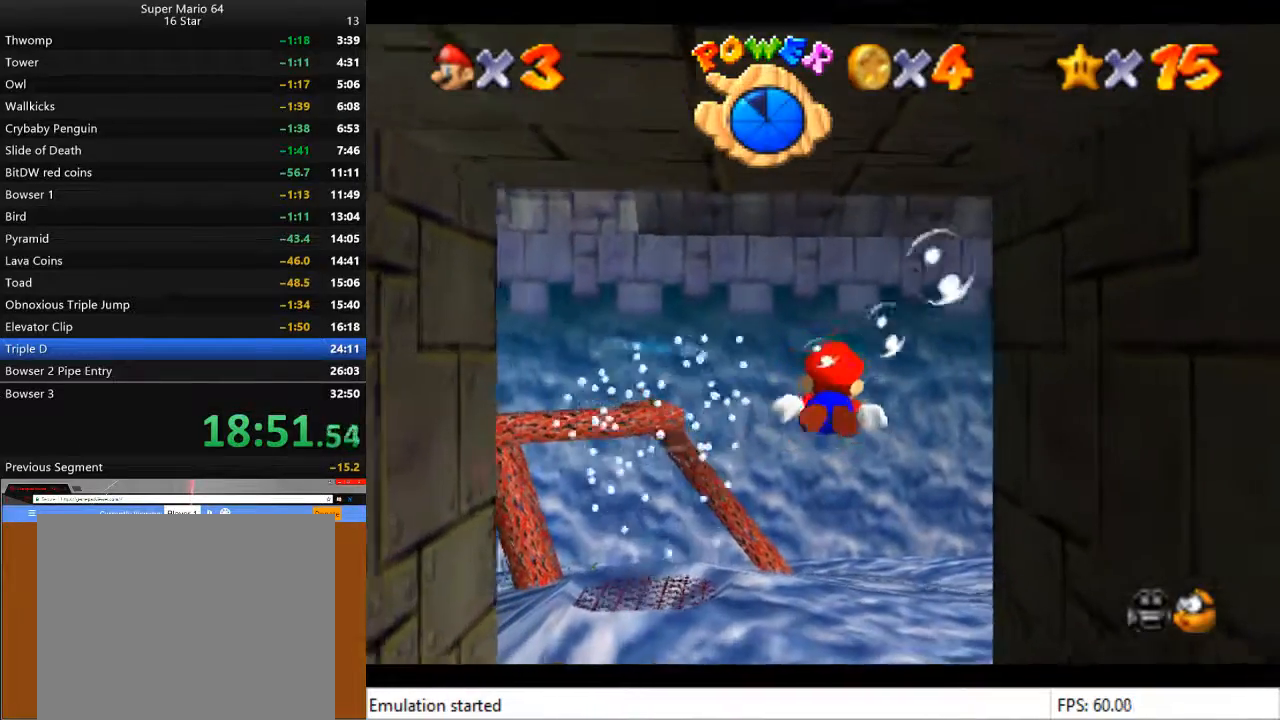
{"buttons": [], "left_stick": "right", "right_stick": "center", "events": [[67, "left_stick", "center"], [200, "CROSS", "down"], [333, "CROSS", "up"], [400, "left_stick", "right"]]}
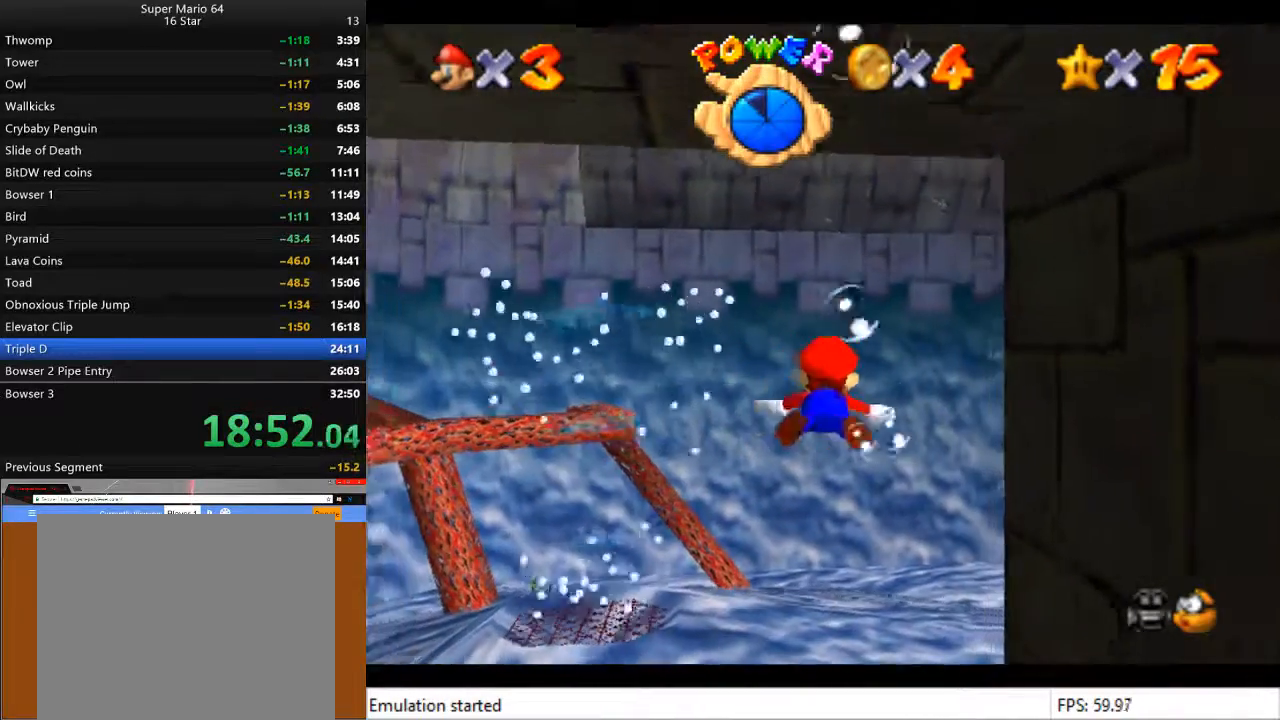
{"buttons": [], "left_stick": "right", "right_stick": "center", "events": [[100, "left_stick", "center"], [267, "left_stick", "right"], [333, "CROSS", "down"], [500, "CROSS", "up"]]}
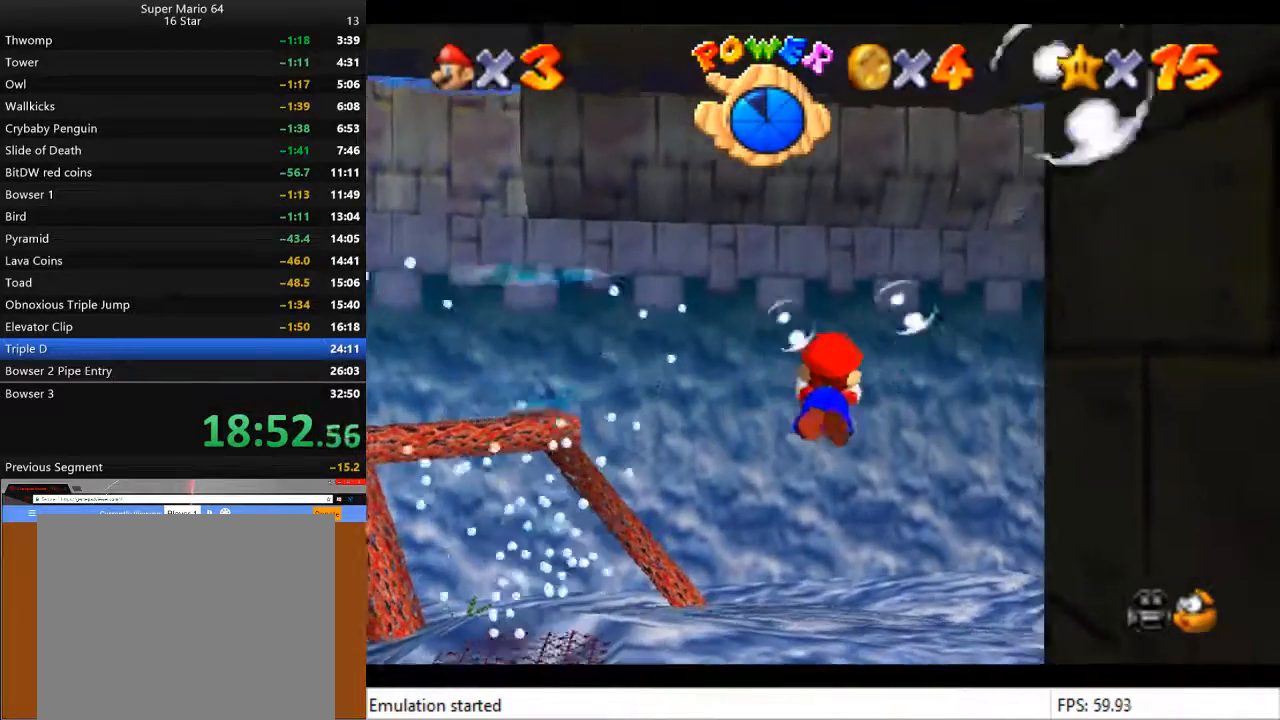
{"buttons": ["CROSS"], "left_stick": "right", "right_stick": "center", "events": [[467, "CROSS", "down"]]}
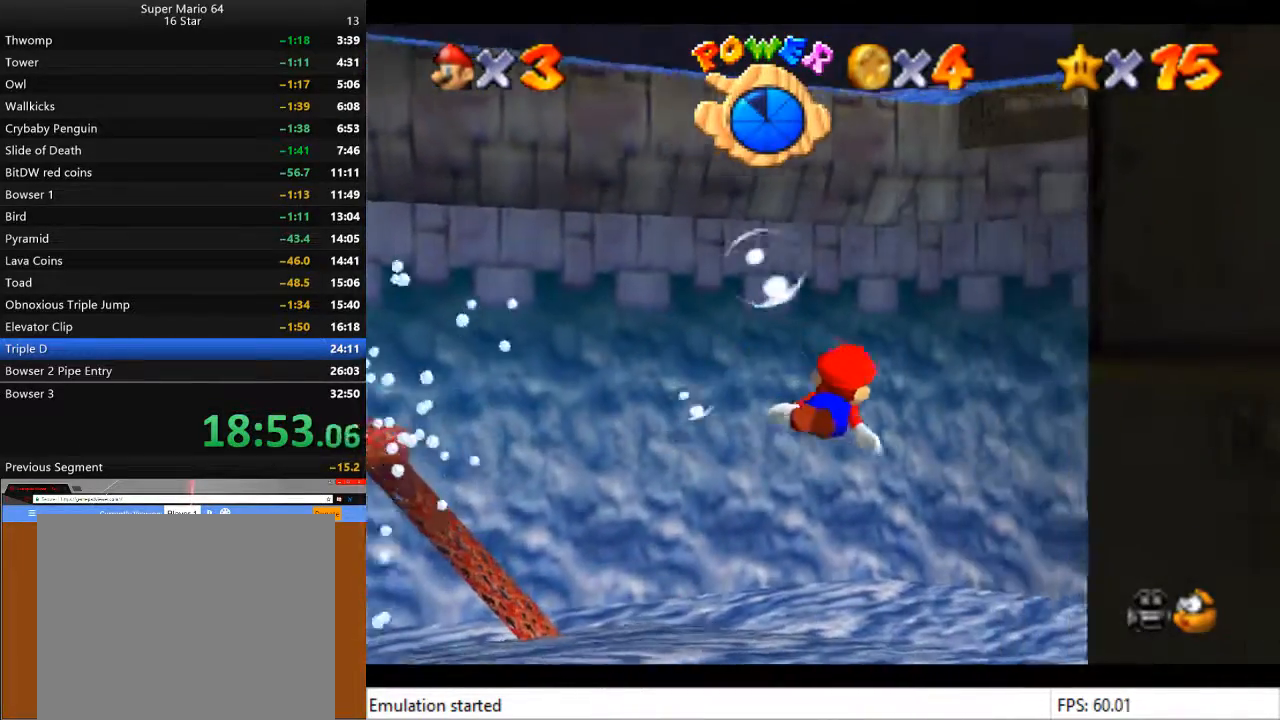
{"buttons": [], "left_stick": "right", "right_stick": "center", "events": [[133, "CROSS", "up"], [133, "left_stick", "center"], [467, "left_stick", "right"]]}
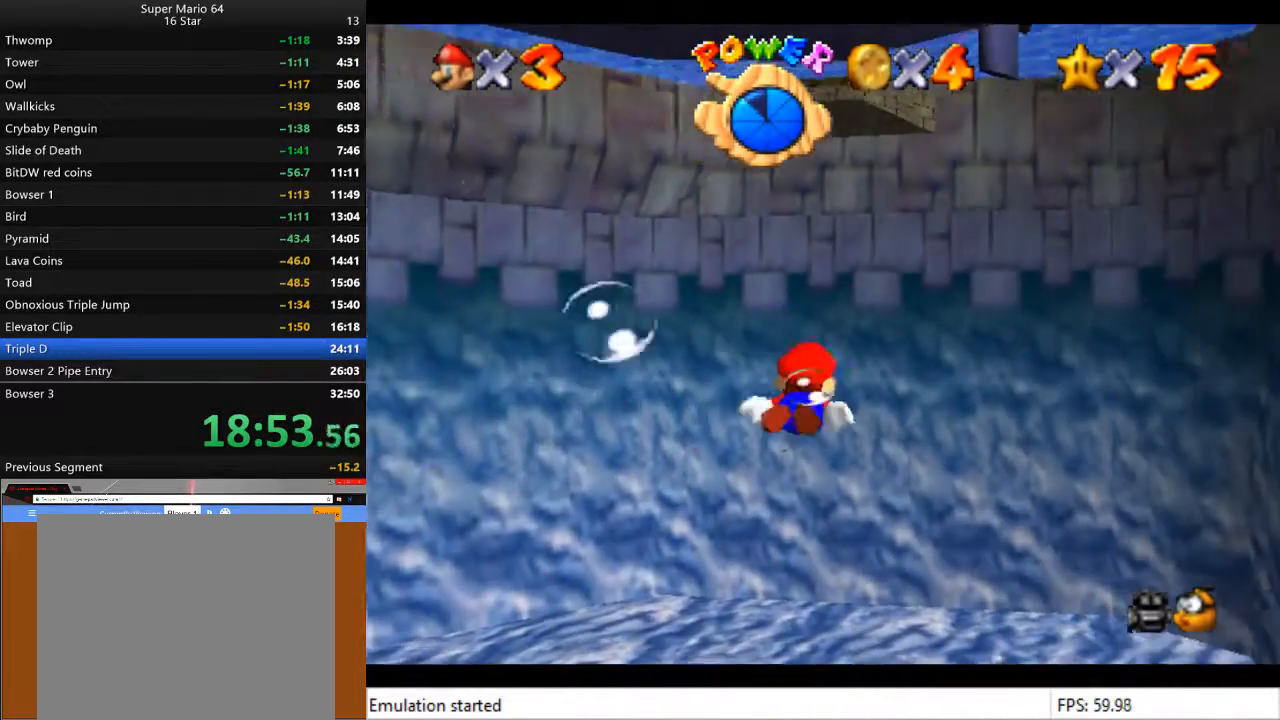
{"buttons": [], "left_stick": "down", "right_stick": "center", "events": [[67, "CROSS", "down"], [133, "left_stick", "center"], [200, "CROSS", "up"], [367, "left_stick", "down"]]}
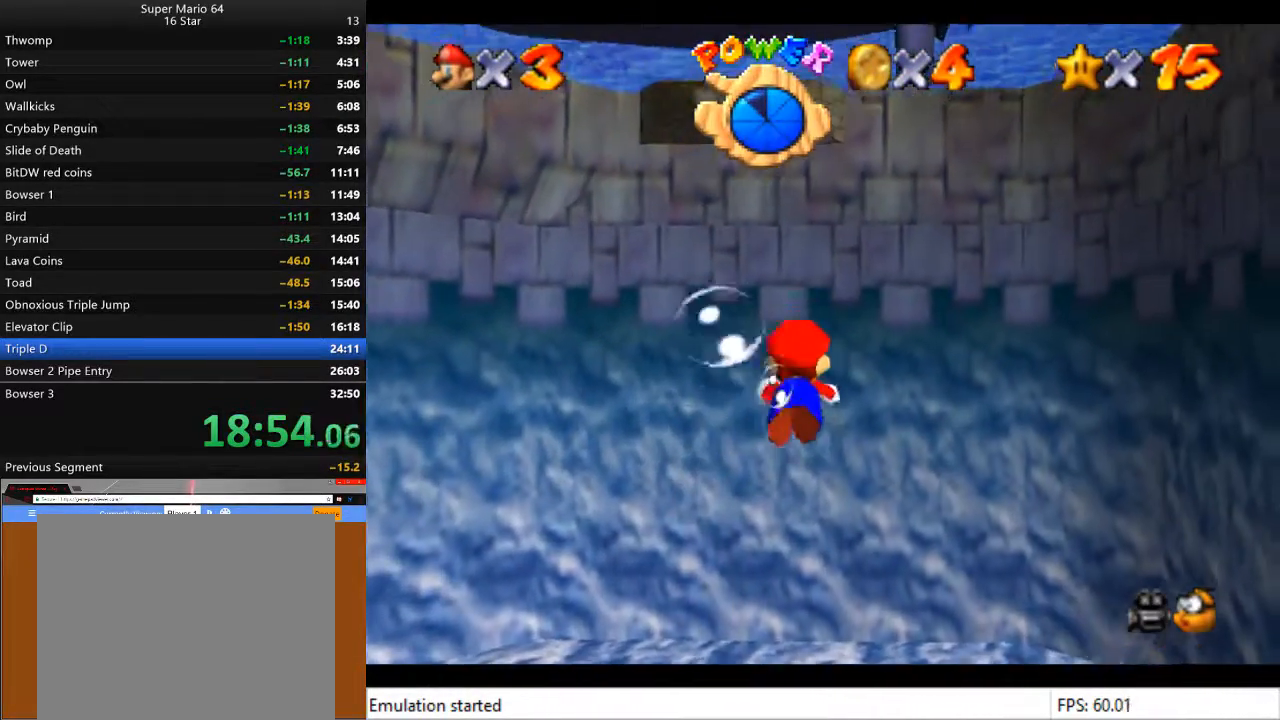
{"buttons": [], "left_stick": "center", "right_stick": "center", "events": [[67, "CROSS", "down"], [333, "CROSS", "up"], [367, "left_stick", "center"]]}
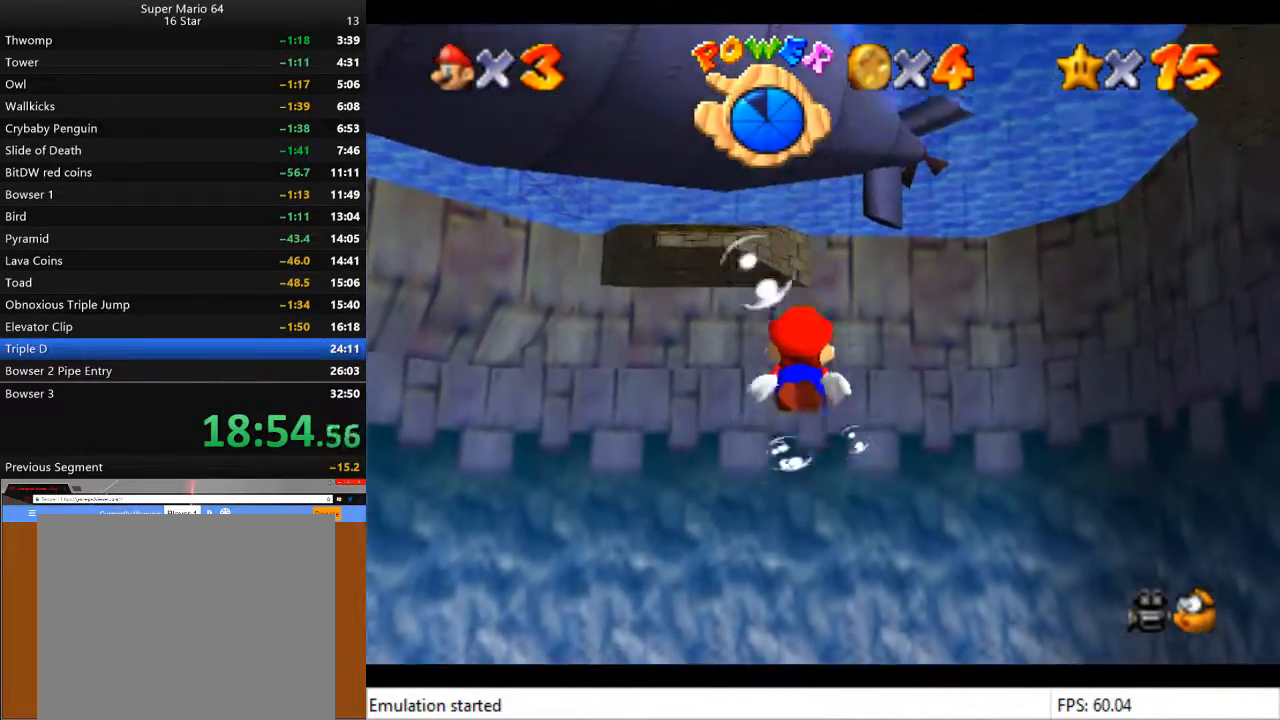
{"buttons": [], "left_stick": "center", "right_stick": "center", "events": [[67, "left_stick", "down-right"], [267, "CROSS", "down"], [333, "left_stick", "center"], [400, "CROSS", "up"]]}
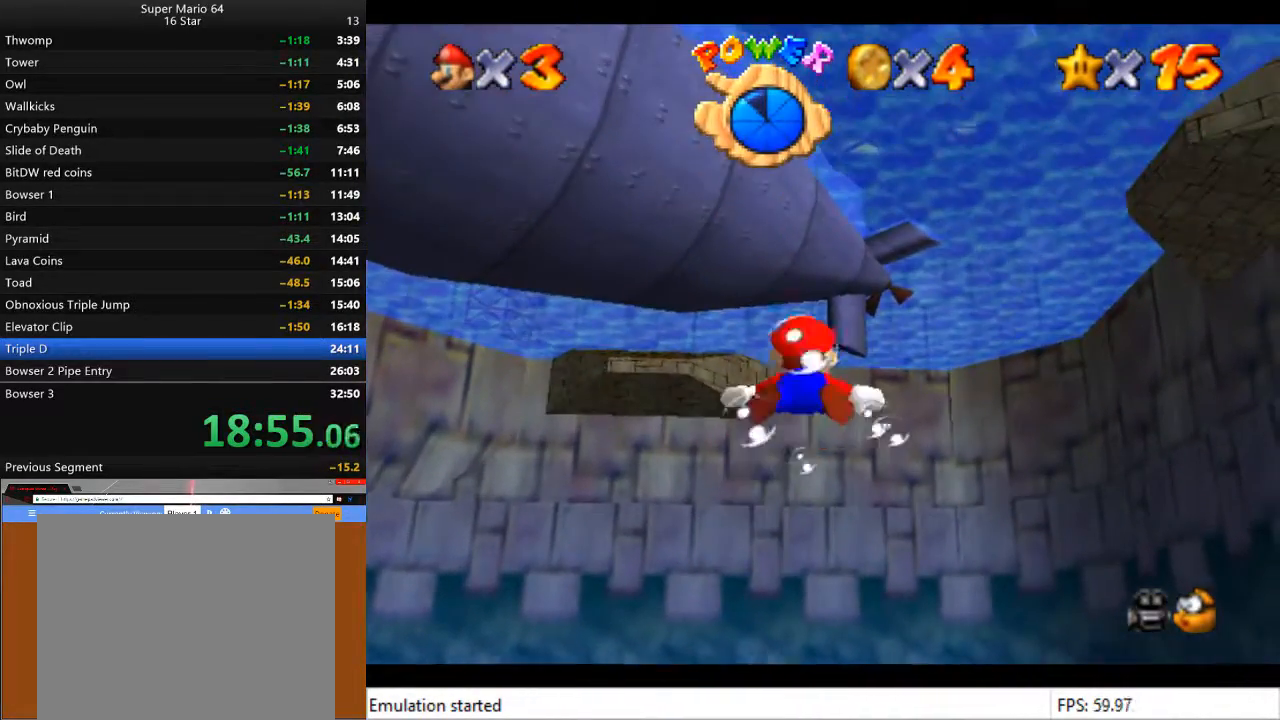
{"buttons": ["CROSS"], "left_stick": "center", "right_stick": "center", "events": [[33, "left_stick", "right"], [333, "left_stick", "center"], [400, "CROSS", "down"]]}
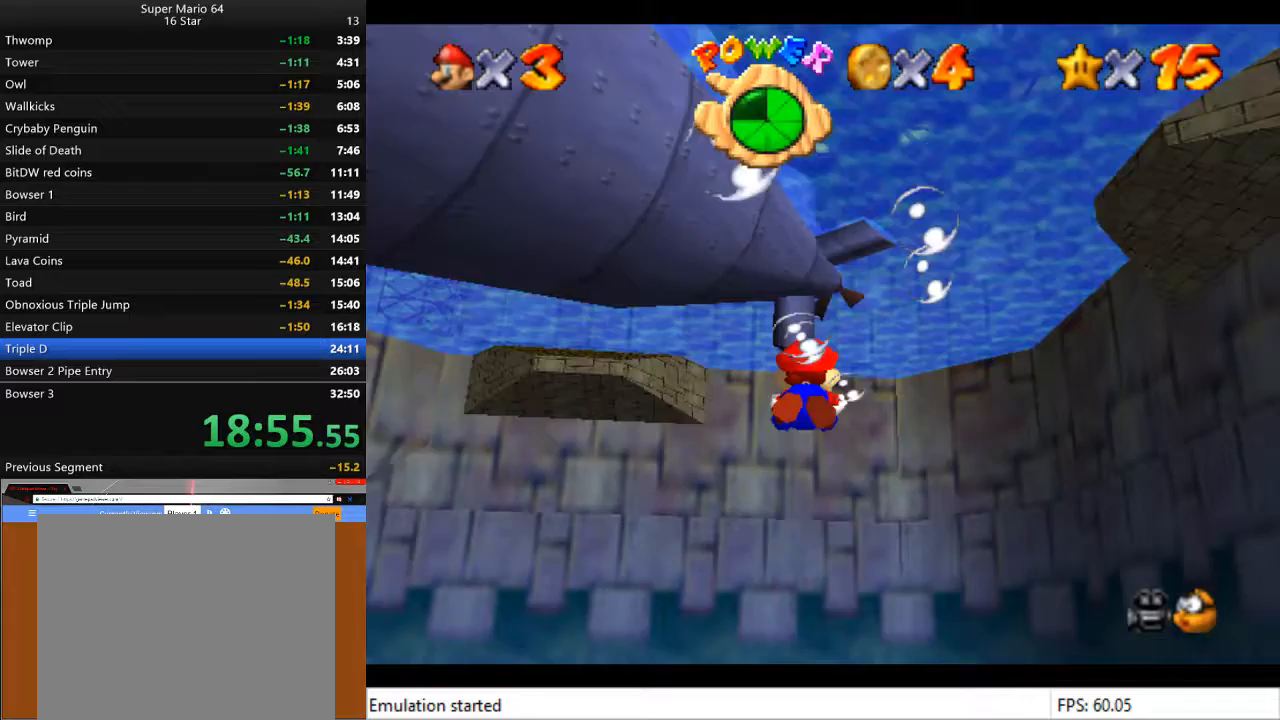
{"buttons": ["CROSS"], "left_stick": "down", "right_stick": "center", "events": [[33, "CROSS", "up"], [100, "left_stick", "down"], [367, "CROSS", "down"]]}
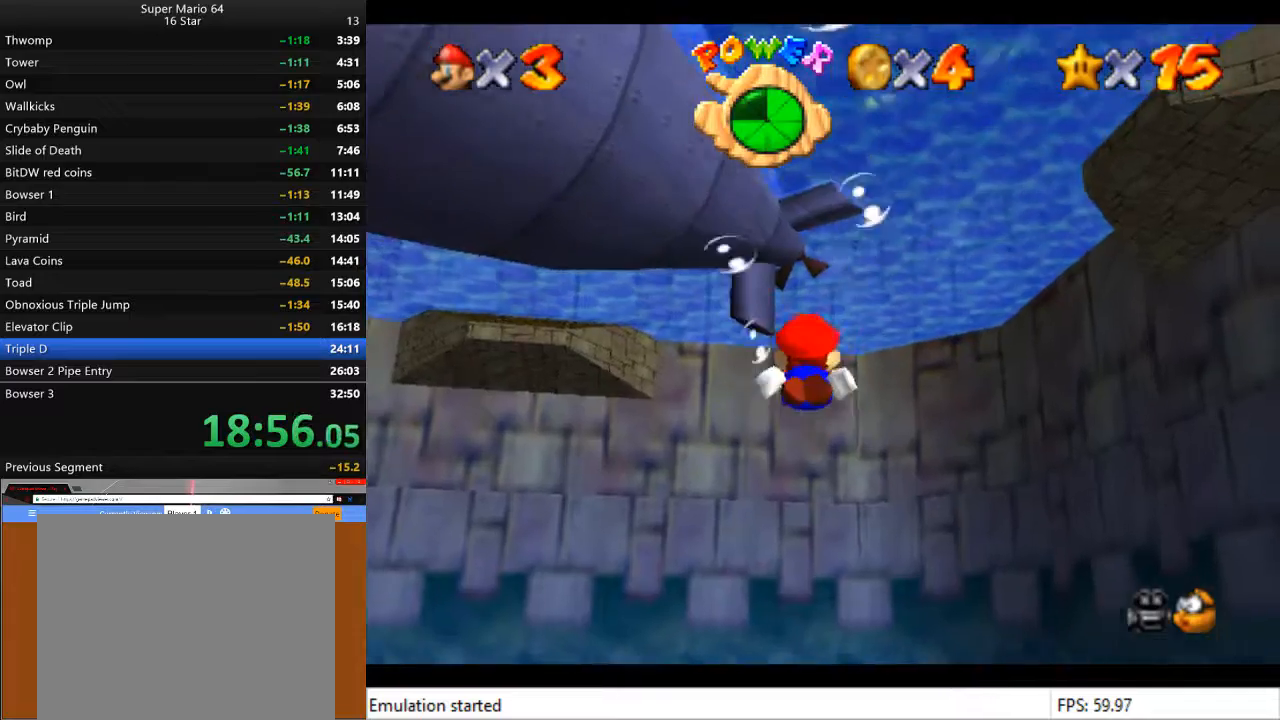
{"buttons": [], "left_stick": "down-left", "right_stick": "center", "events": [[33, "left_stick", "center"], [67, "CROSS", "up"], [300, "left_stick", "down-left"], [367, "CROSS", "down"], [500, "CROSS", "up"]]}
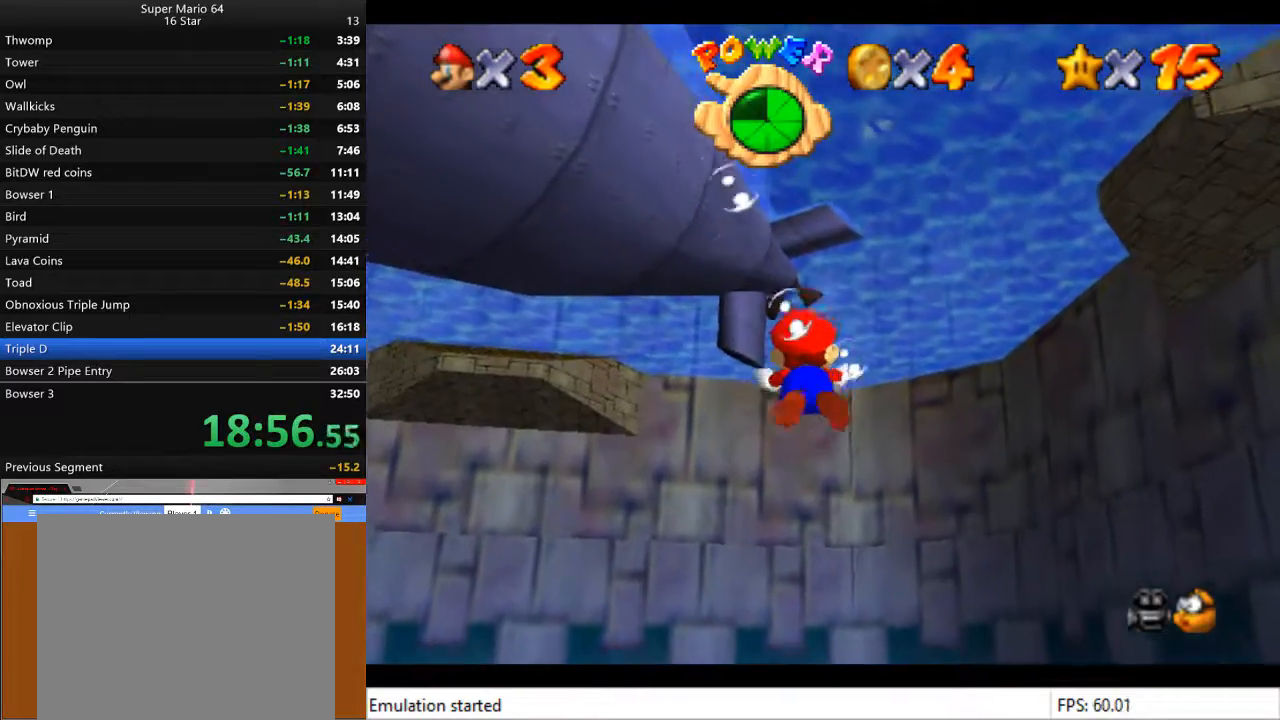
{"buttons": ["CROSS"], "left_stick": "center", "right_stick": "center", "events": [[33, "left_stick", "center"], [200, "left_stick", "down"], [433, "left_stick", "center"], [467, "CROSS", "down"]]}
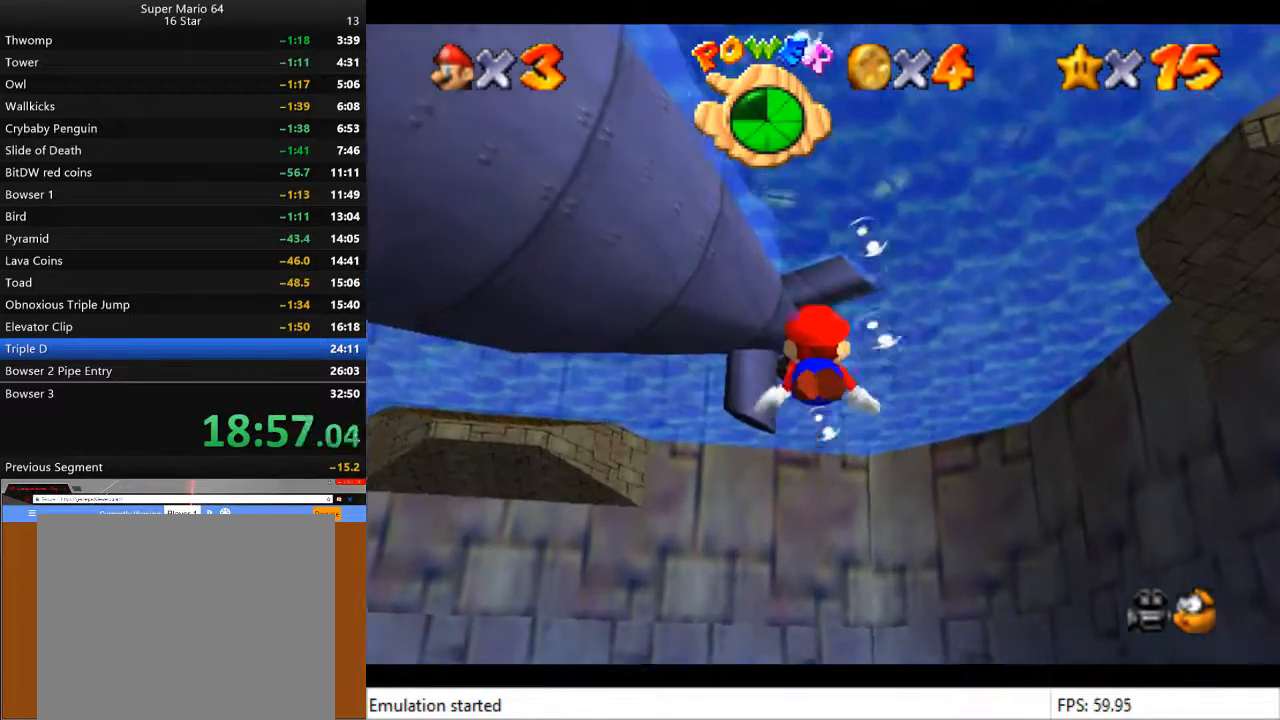
{"buttons": [], "left_stick": "center", "right_stick": "center", "events": [[133, "CROSS", "up"], [133, "left_stick", "down"], [333, "left_stick", "center"]]}
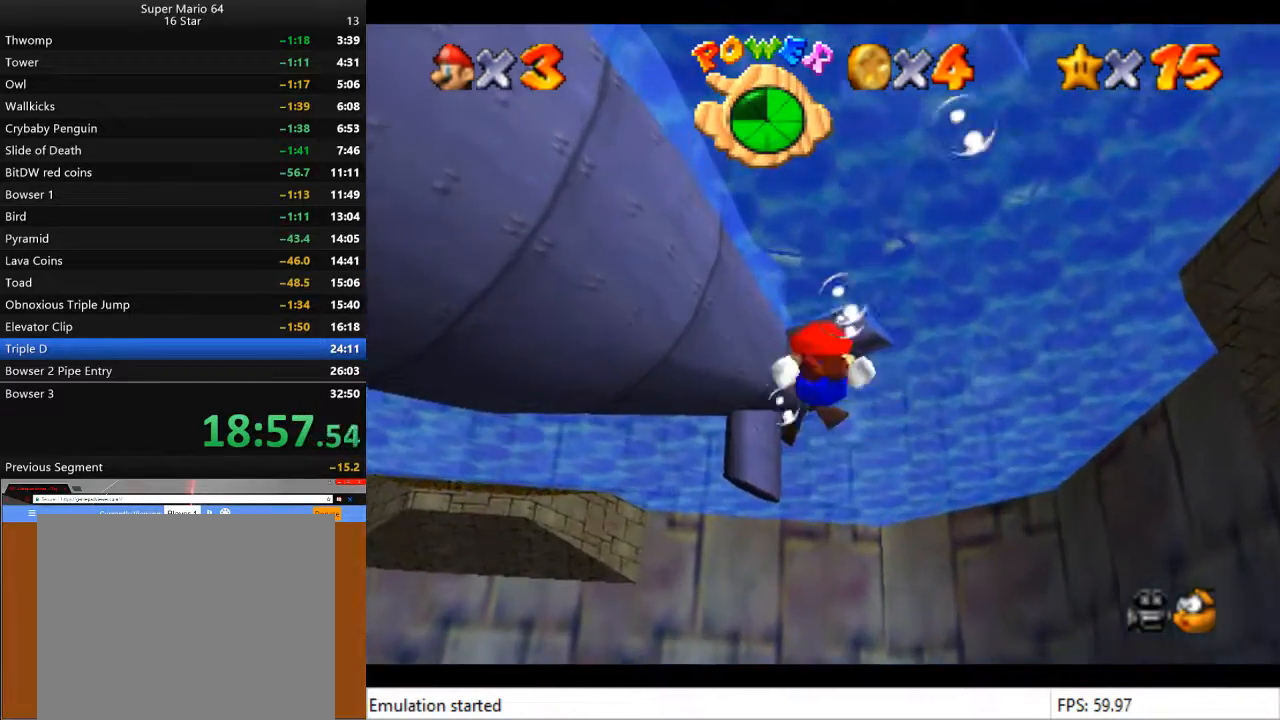
{"buttons": [], "left_stick": "center", "right_stick": "center", "events": [[33, "CROSS", "down"], [167, "CROSS", "up"], [167, "left_stick", "down"], [500, "left_stick", "center"]]}
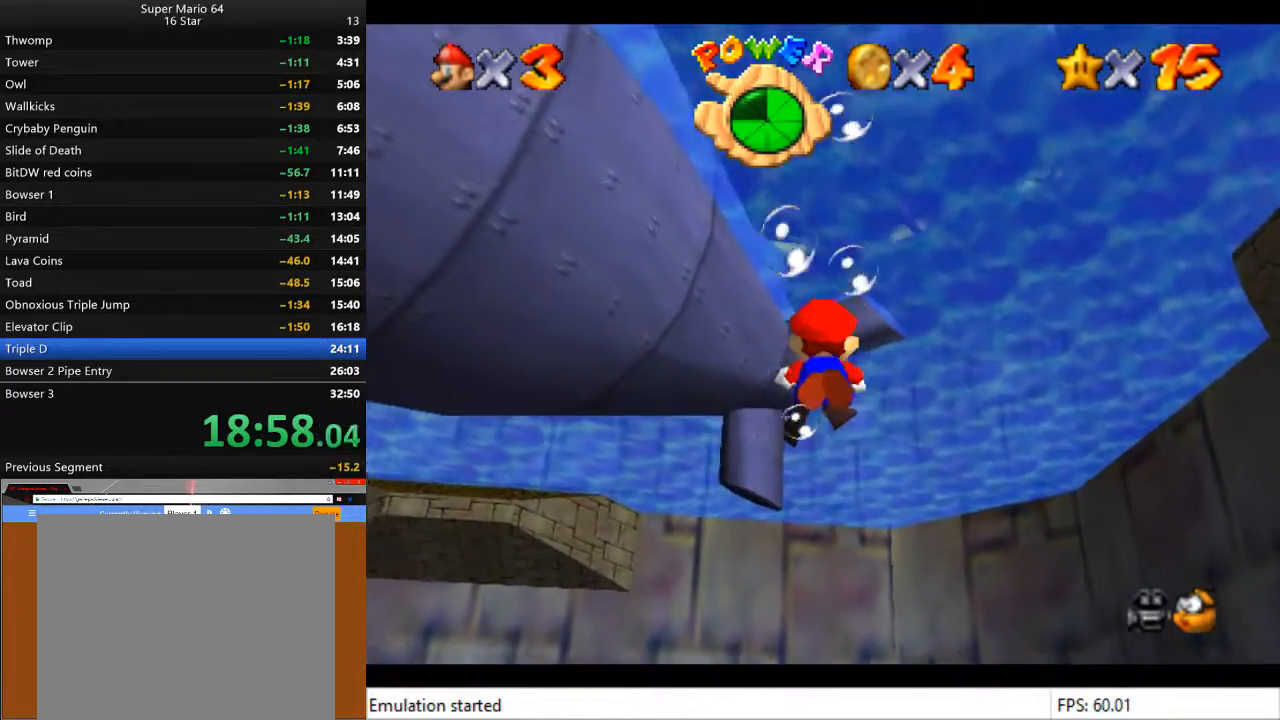
{"buttons": [], "left_stick": "center", "right_stick": "center", "events": [[33, "CROSS", "down"], [133, "CROSS", "up"], [167, "left_stick", "down"], [467, "left_stick", "center"]]}